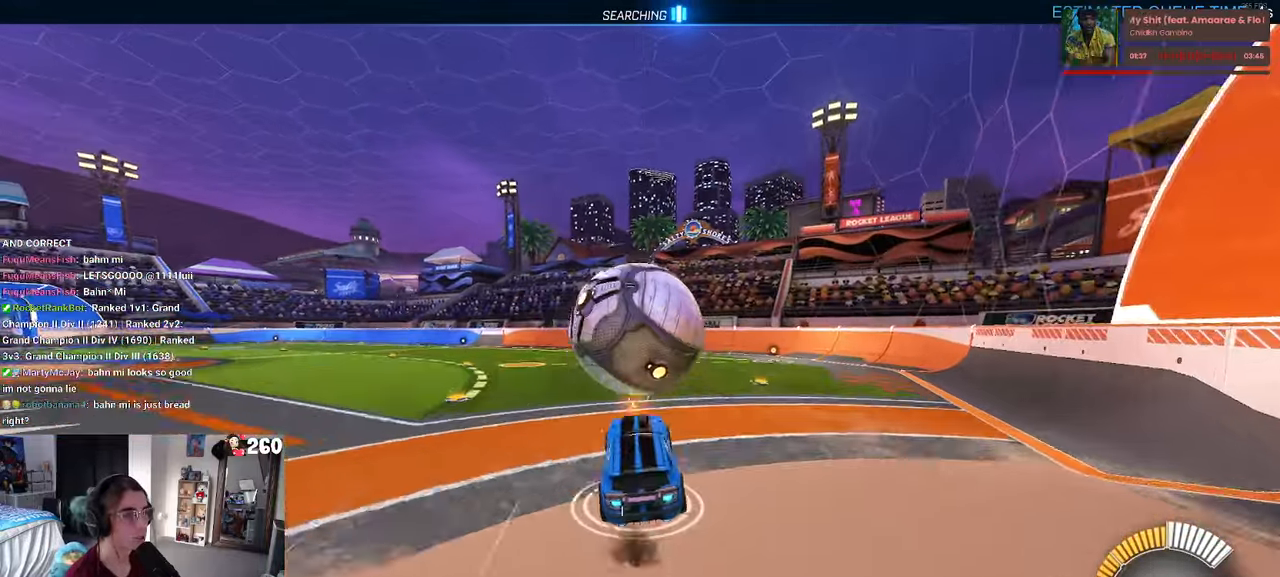
Gameplay with a controller (PlayStation layout); each line is a JSON object with the inputs held at the frame after it. "events" lists button and stick changes between this image and that frame as [ms after this image, input, new state], when the widget could be followed in between. Not read: R1 R2.
{"buttons": ["L1"], "left_stick": "up", "right_stick": "center", "events": [[84, "CROSS", "up"], [134, "left_stick", "up-right"], [267, "left_stick", "up"]]}
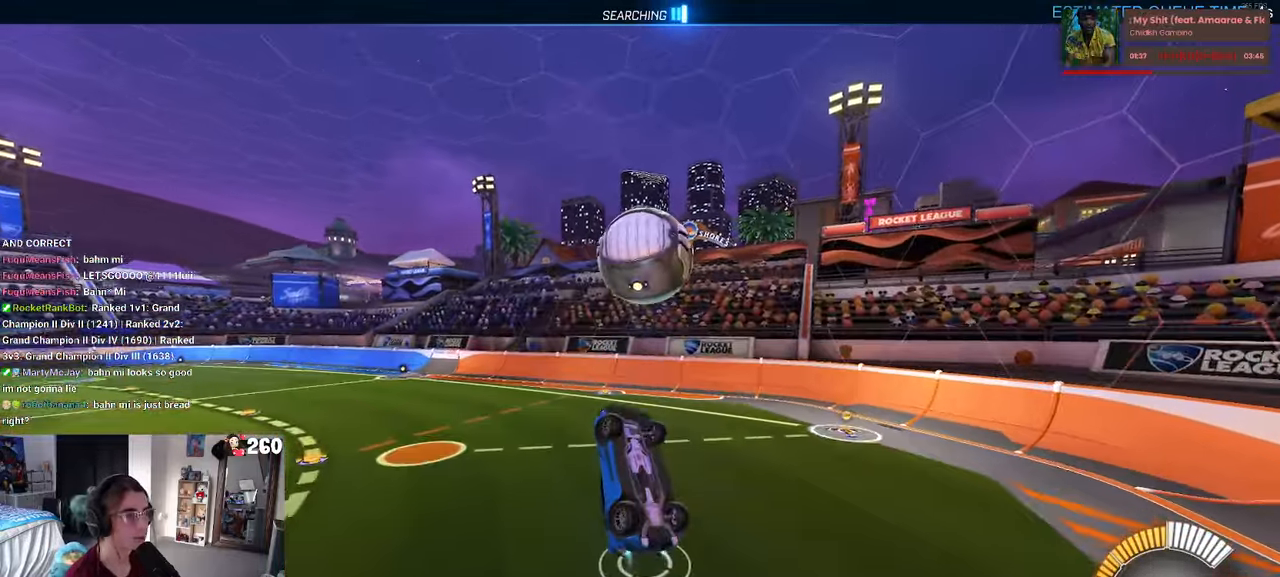
{"buttons": ["L1"], "left_stick": "down-left", "right_stick": "center", "events": [[134, "left_stick", "left"], [217, "left_stick", "down-left"]]}
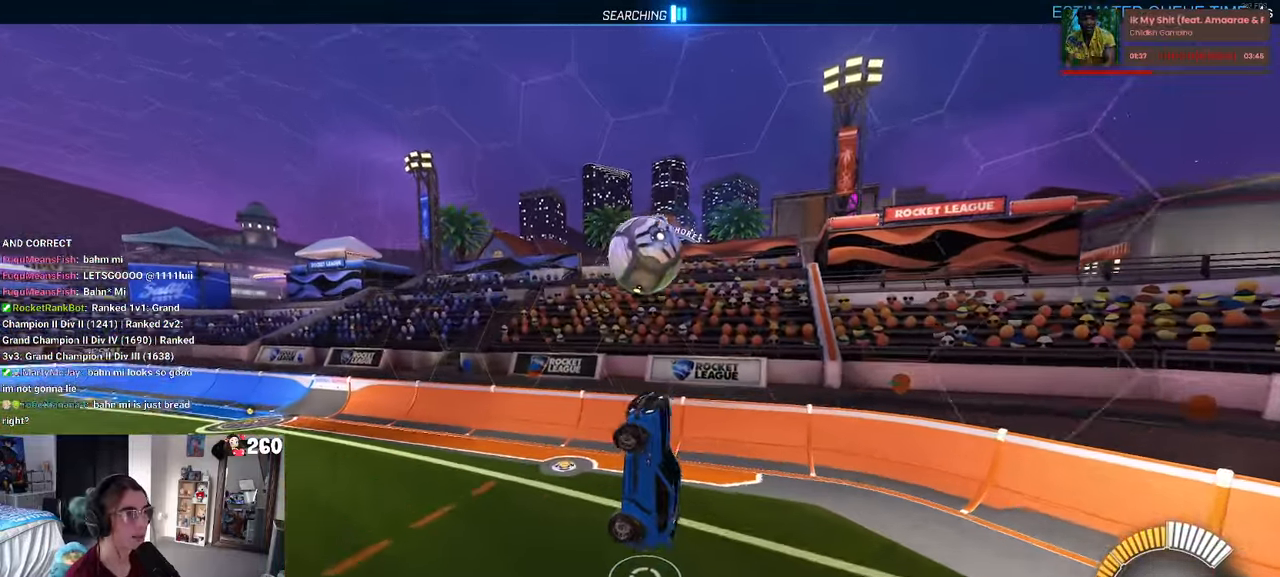
{"buttons": [], "left_stick": "up-right", "right_stick": "center", "events": [[34, "left_stick", "left"], [200, "L1", "up"], [384, "left_stick", "up"], [450, "left_stick", "up-right"]]}
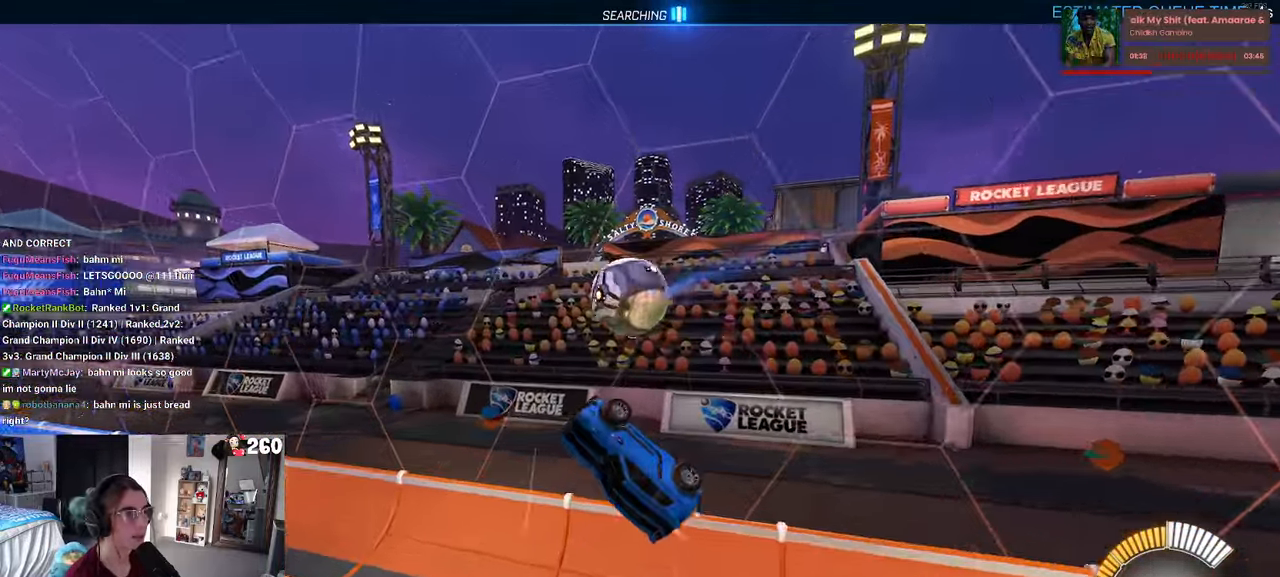
{"buttons": [], "left_stick": "left", "right_stick": "center", "events": [[34, "SQUARE", "down"], [167, "SQUARE", "up"], [200, "left_stick", "center"], [250, "left_stick", "left"]]}
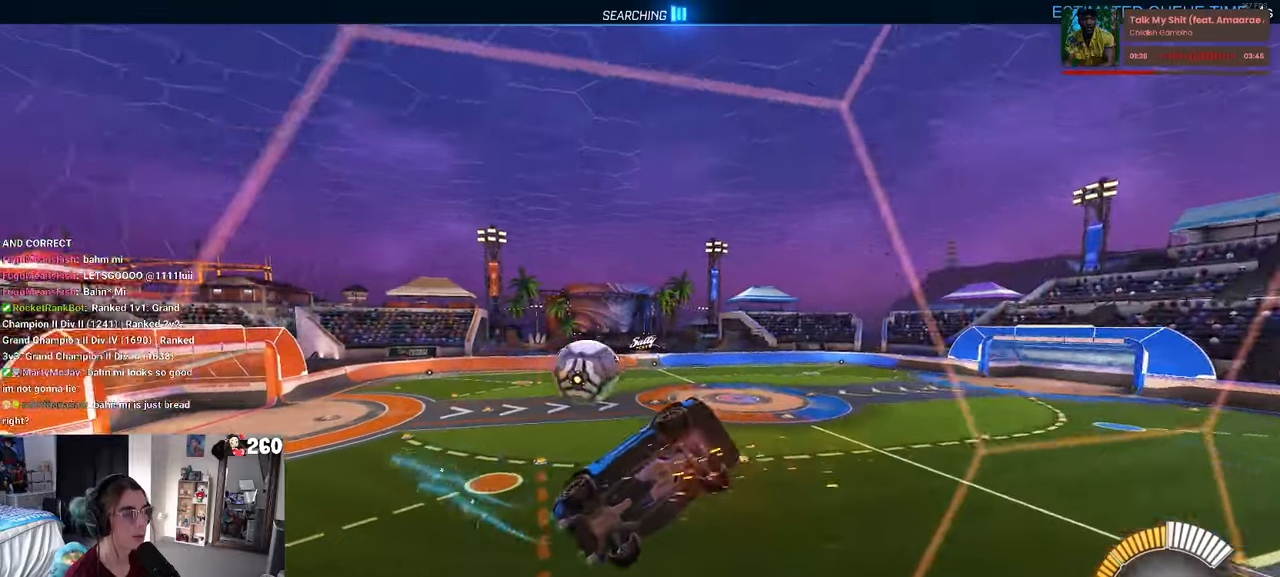
{"buttons": [], "left_stick": "left", "right_stick": "center", "events": []}
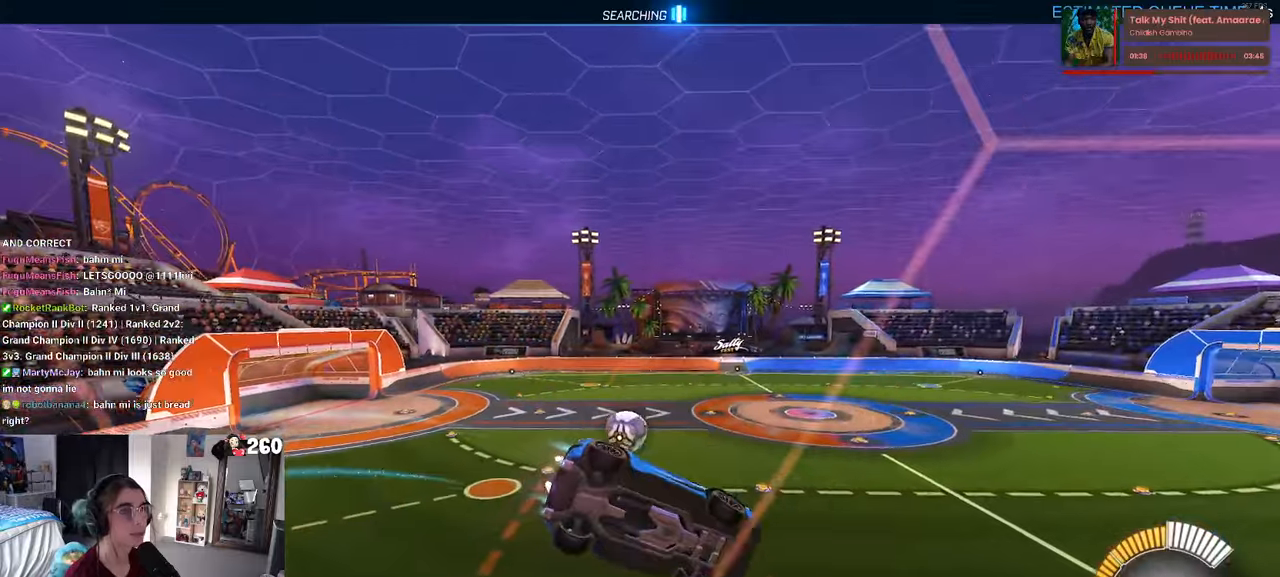
{"buttons": [], "left_stick": "left", "right_stick": "center", "events": [[116, "left_stick", "center"], [350, "left_stick", "left"]]}
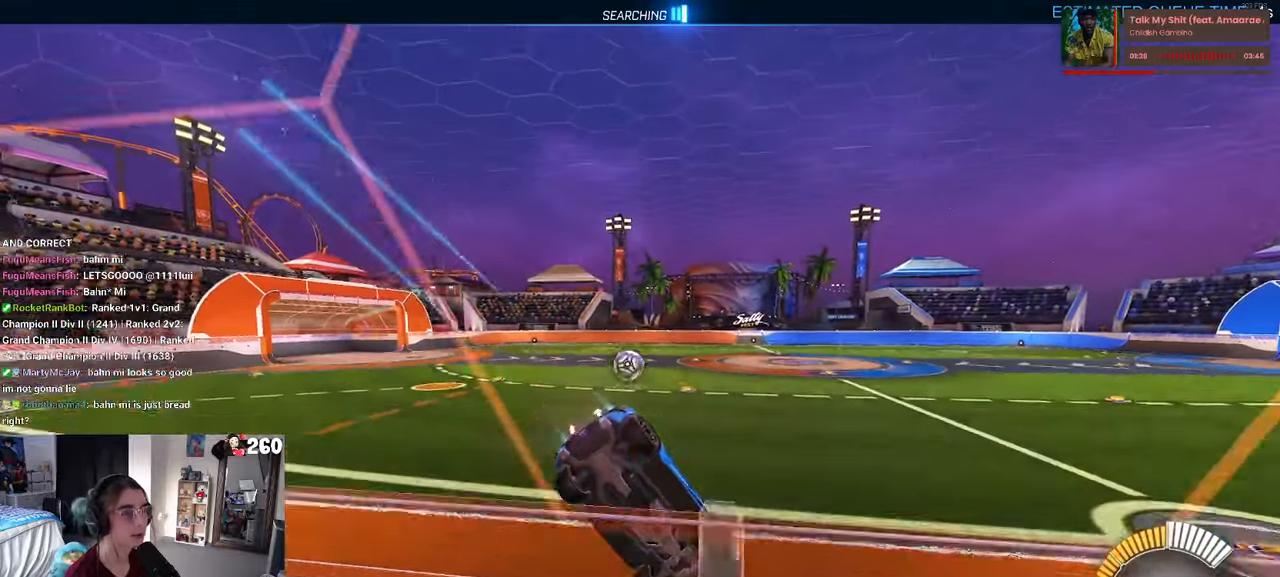
{"buttons": [], "left_stick": "center", "right_stick": "center", "events": [[250, "left_stick", "center"]]}
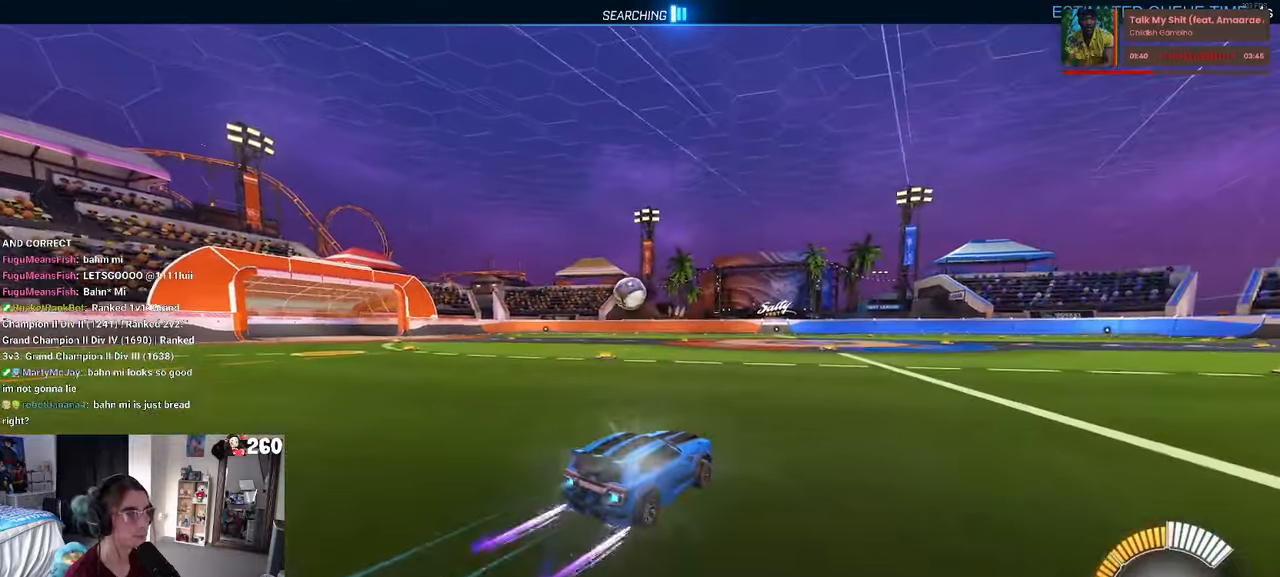
{"buttons": [], "left_stick": "center", "right_stick": "center", "events": [[66, "left_stick", "left"], [216, "left_stick", "center"]]}
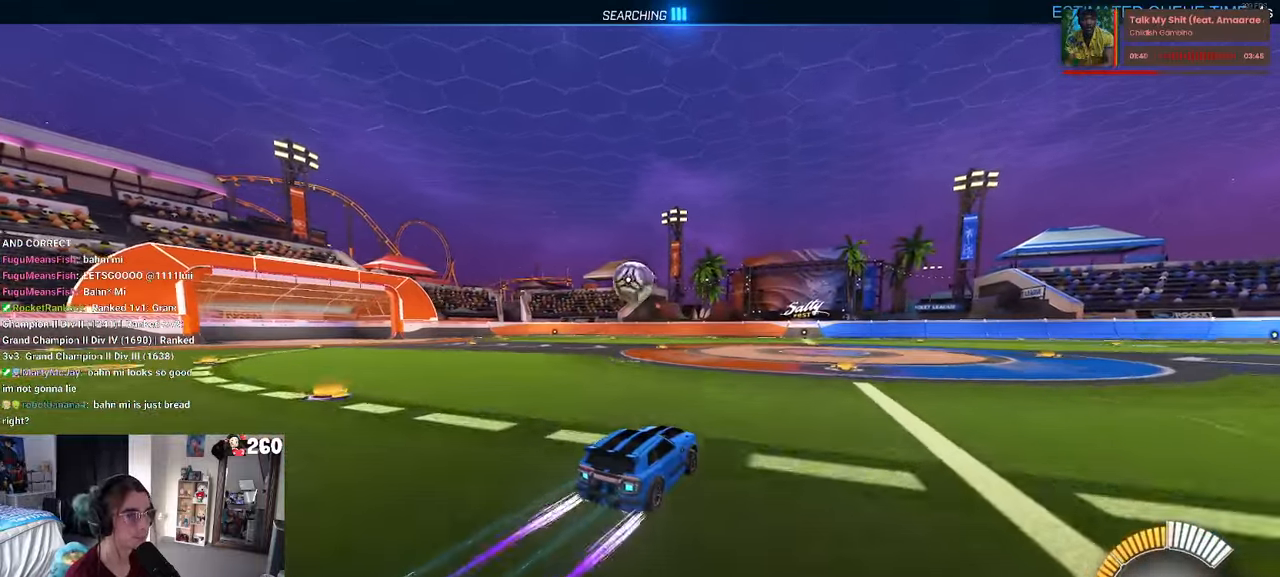
{"buttons": [], "left_stick": "left", "right_stick": "center", "events": [[333, "left_stick", "left"]]}
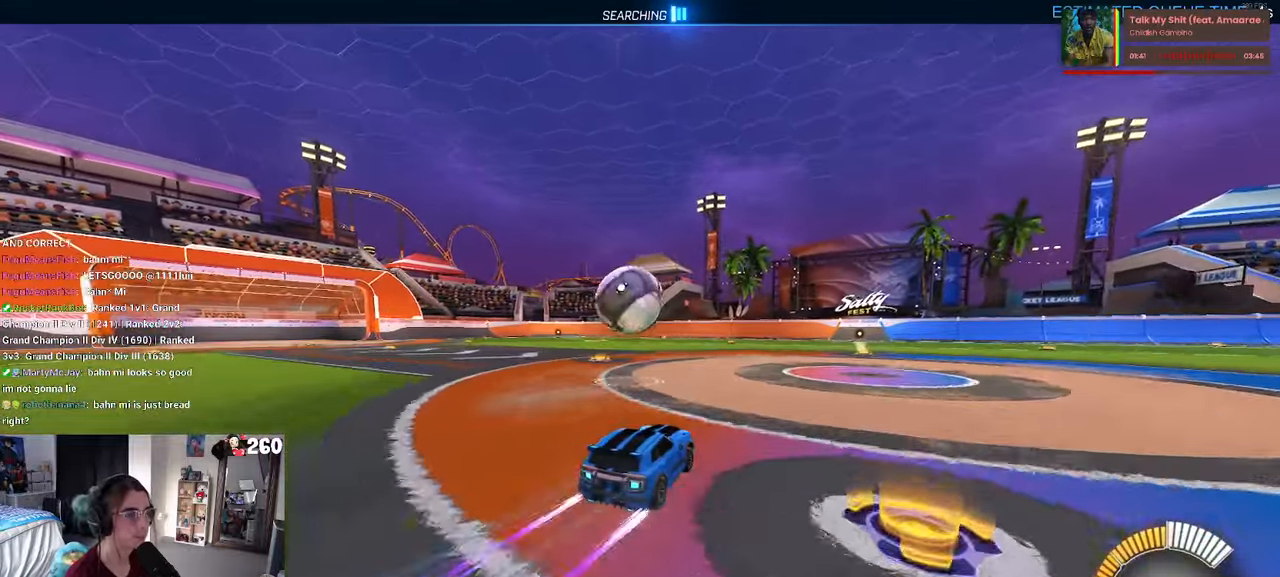
{"buttons": ["L1"], "left_stick": "up-right", "right_stick": "center", "events": [[183, "left_stick", "down"], [233, "left_stick", "down-right"], [283, "CROSS", "down"], [300, "L1", "down"], [383, "left_stick", "right"], [450, "CROSS", "up"], [483, "left_stick", "up-right"]]}
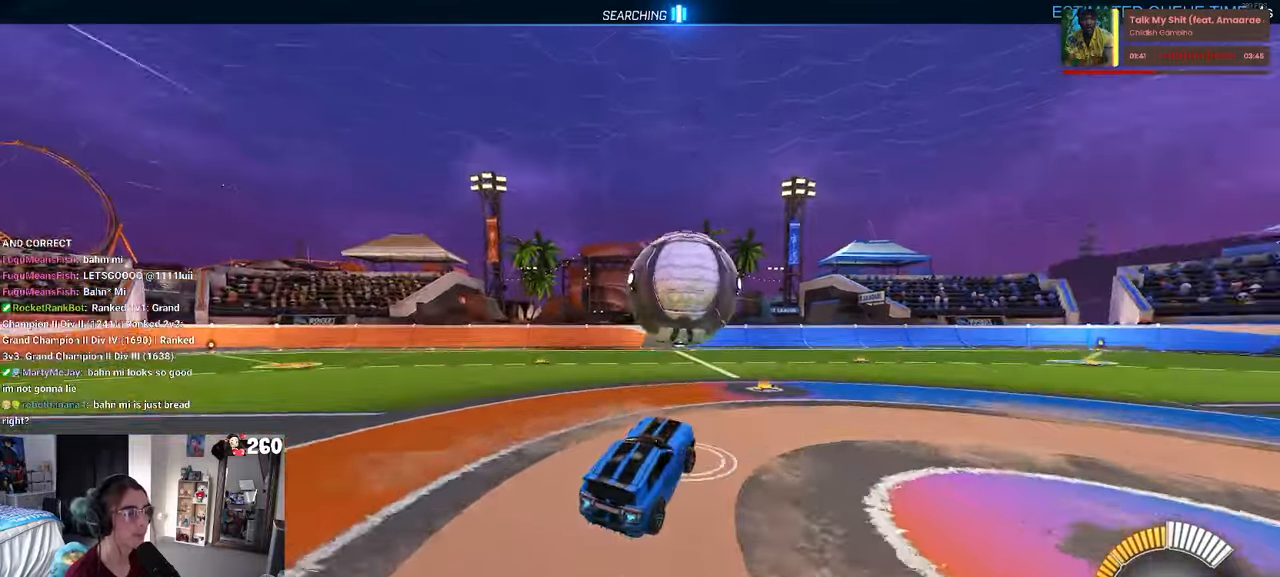
{"buttons": ["L1"], "left_stick": "center", "right_stick": "center", "events": [[66, "left_stick", "up"], [216, "left_stick", "right"], [433, "left_stick", "center"]]}
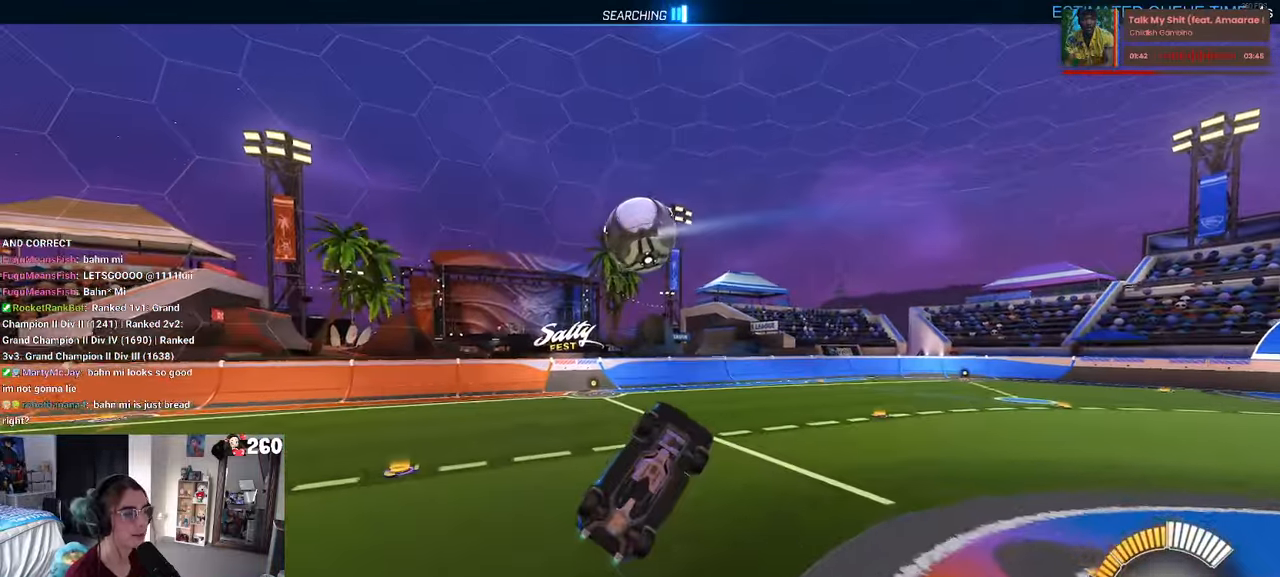
{"buttons": ["L1"], "left_stick": "center", "right_stick": "center", "events": [[16, "left_stick", "left"], [366, "left_stick", "center"]]}
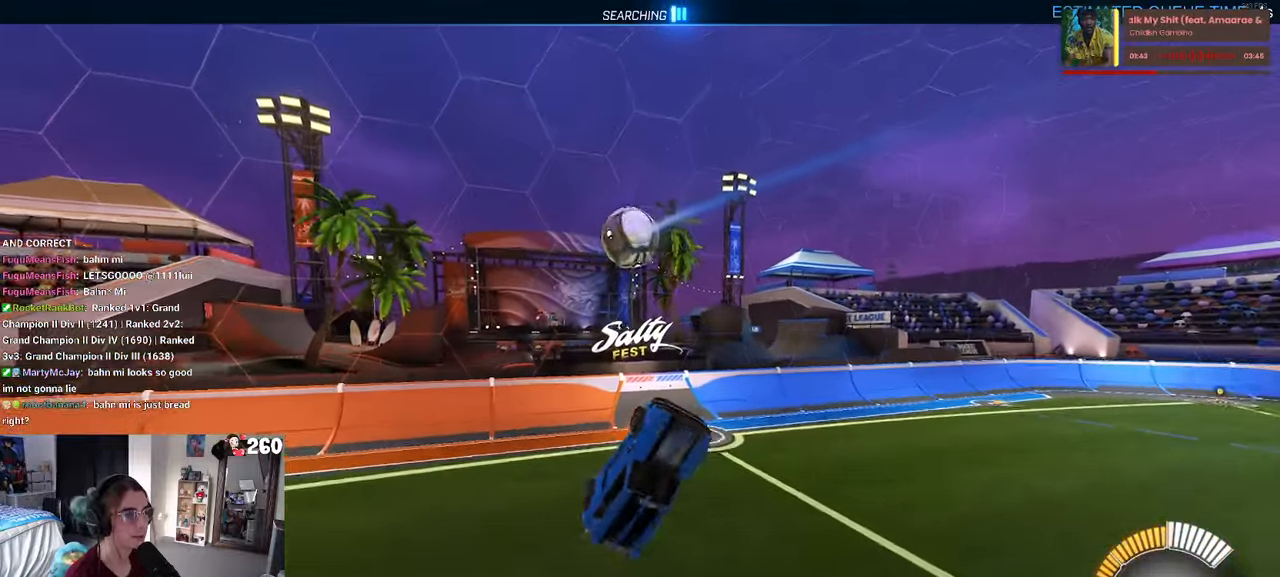
{"buttons": [], "left_stick": "up", "right_stick": "center", "events": [[50, "L1", "up"], [116, "SQUARE", "down"], [116, "left_stick", "up-right"], [350, "left_stick", "center"], [383, "SQUARE", "up"], [483, "left_stick", "up"]]}
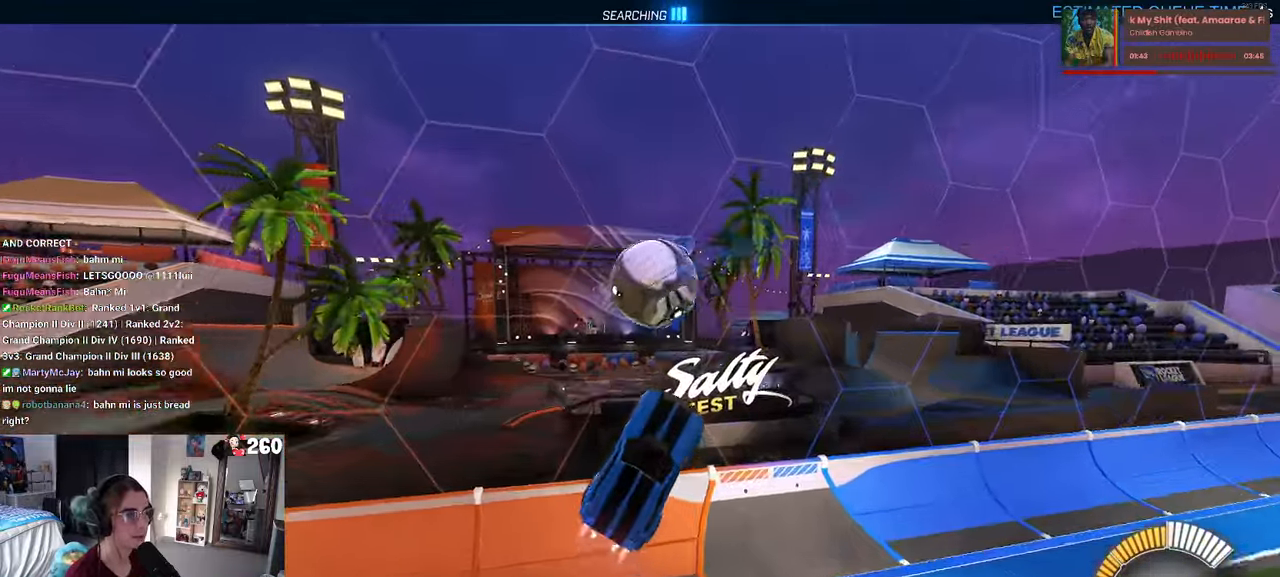
{"buttons": [], "left_stick": "right", "right_stick": "center", "events": [[66, "left_stick", "up-right"], [350, "left_stick", "right"]]}
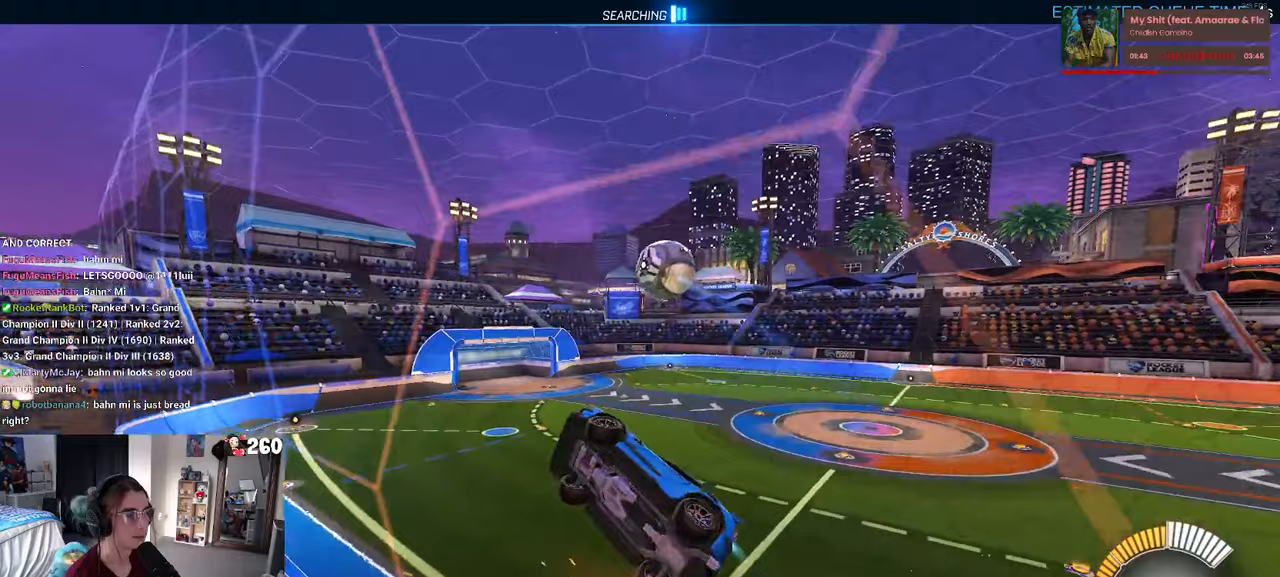
{"buttons": [], "left_stick": "up-right", "right_stick": "center", "events": [[117, "left_stick", "center"], [317, "CROSS", "down"], [317, "left_stick", "down-right"], [467, "CROSS", "up"], [500, "left_stick", "up-right"]]}
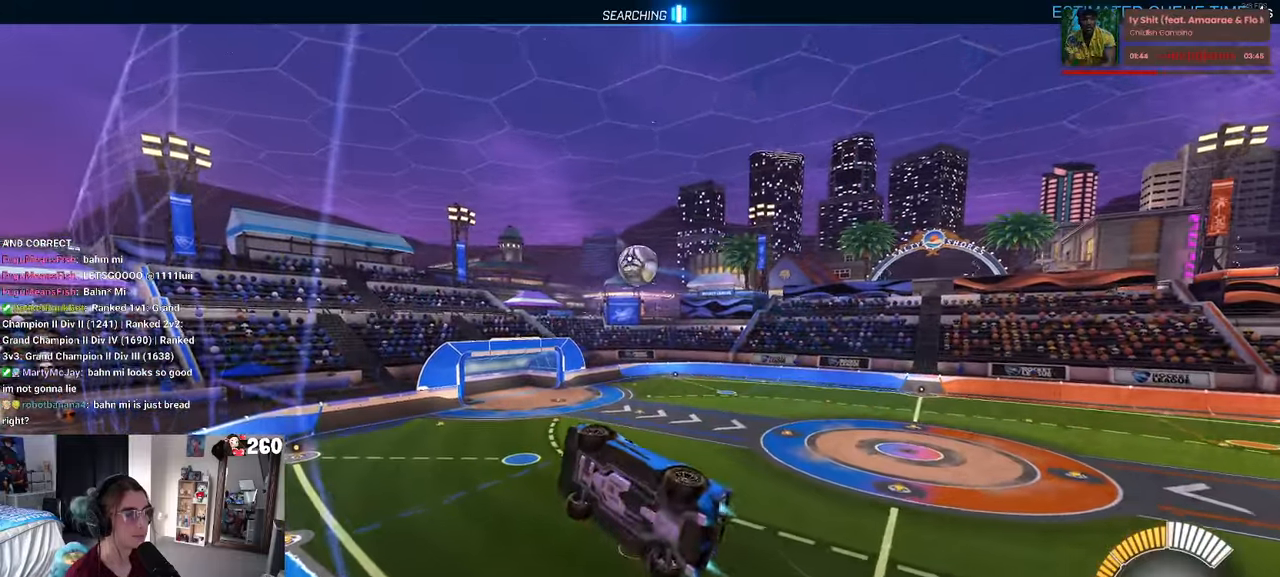
{"buttons": [], "left_stick": "right", "right_stick": "center", "events": [[33, "CROSS", "down"], [167, "CROSS", "up"], [217, "left_stick", "center"], [500, "left_stick", "right"]]}
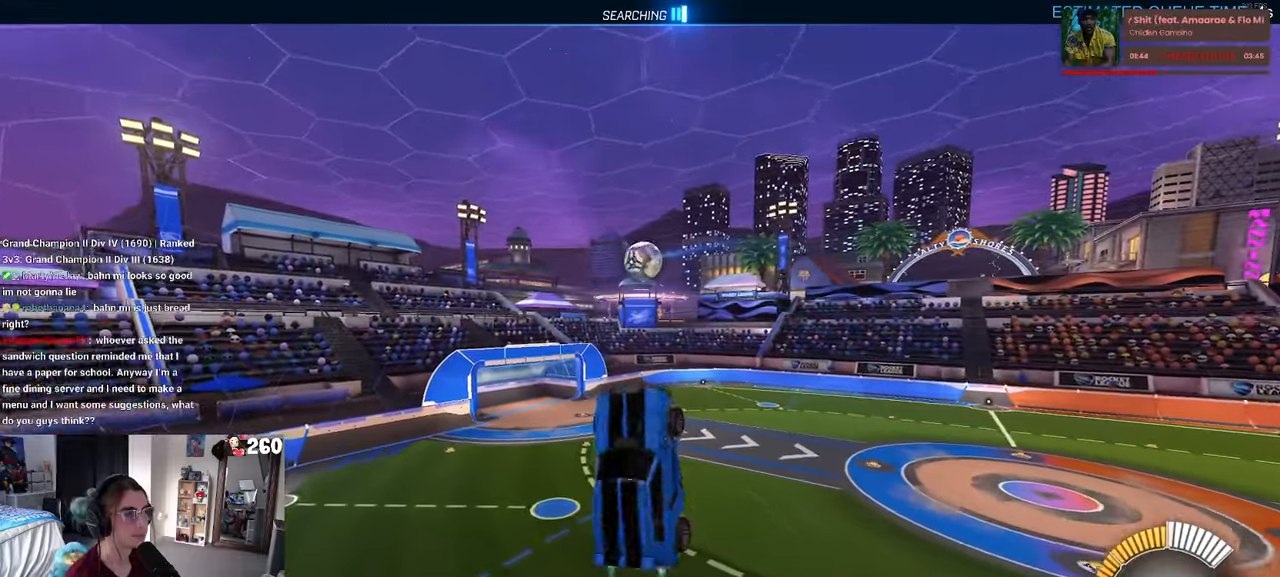
{"buttons": ["L1"], "left_stick": "up-right", "right_stick": "center", "events": [[50, "L1", "down"], [300, "left_stick", "up-right"]]}
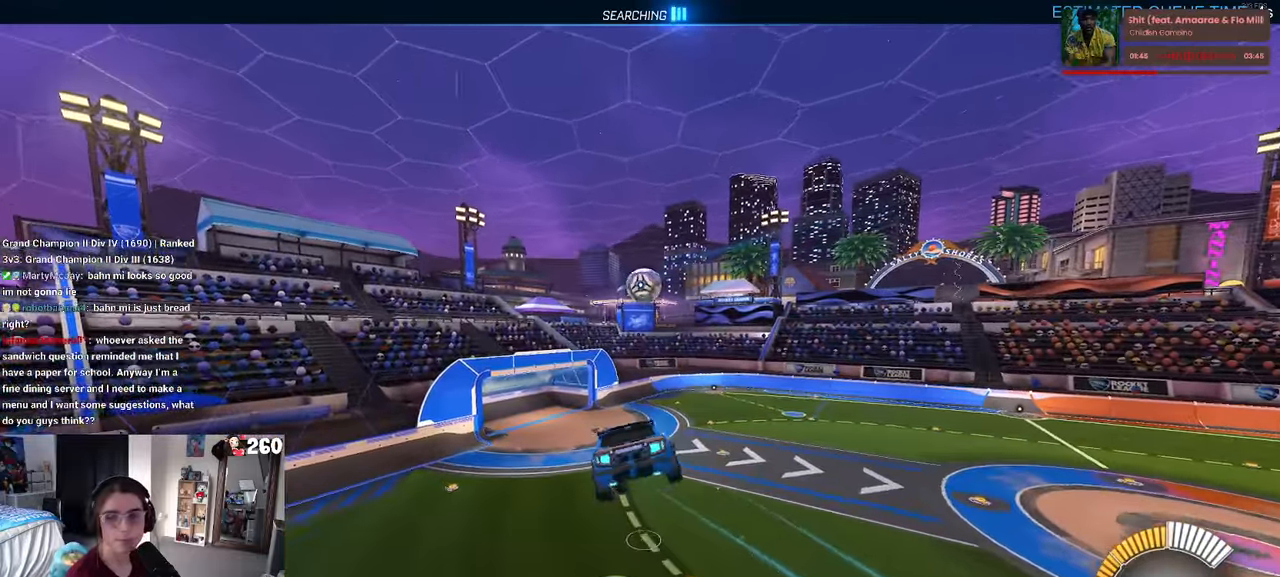
{"buttons": ["L1"], "left_stick": "right", "right_stick": "center", "events": [[17, "left_stick", "center"], [100, "left_stick", "left"], [333, "left_stick", "center"], [383, "left_stick", "right"]]}
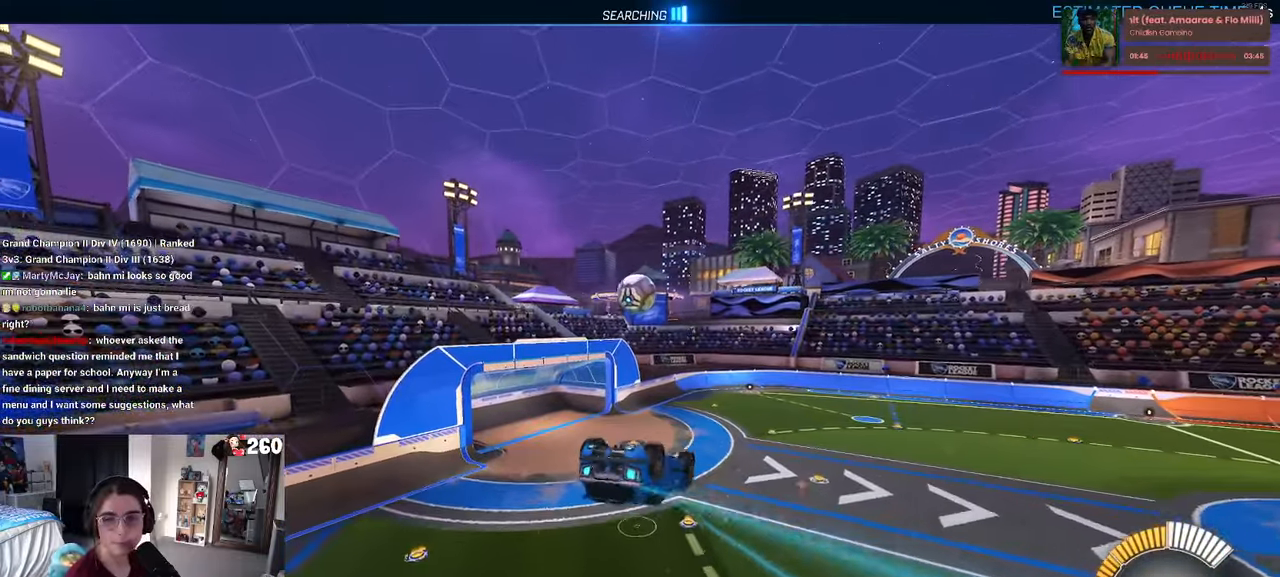
{"buttons": ["SQUARE"], "left_stick": "center", "right_stick": "center", "events": [[117, "left_stick", "up"], [200, "left_stick", "left"], [300, "SQUARE", "down"], [417, "L1", "up"], [433, "left_stick", "center"]]}
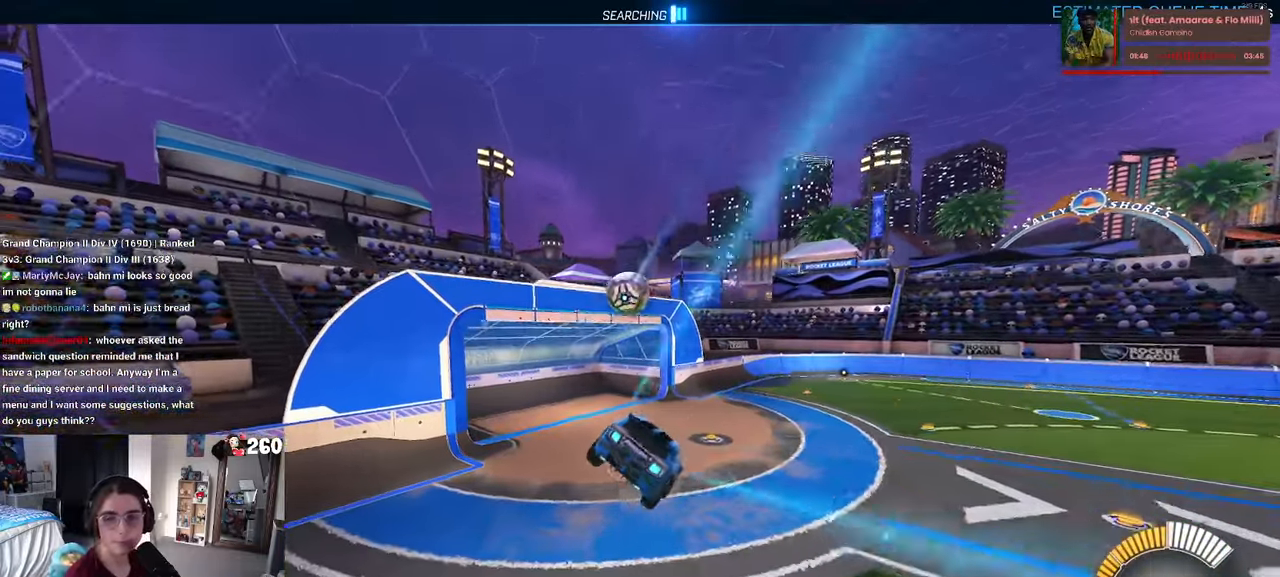
{"buttons": ["SQUARE"], "left_stick": "down-left", "right_stick": "center", "events": [[367, "left_stick", "down-left"]]}
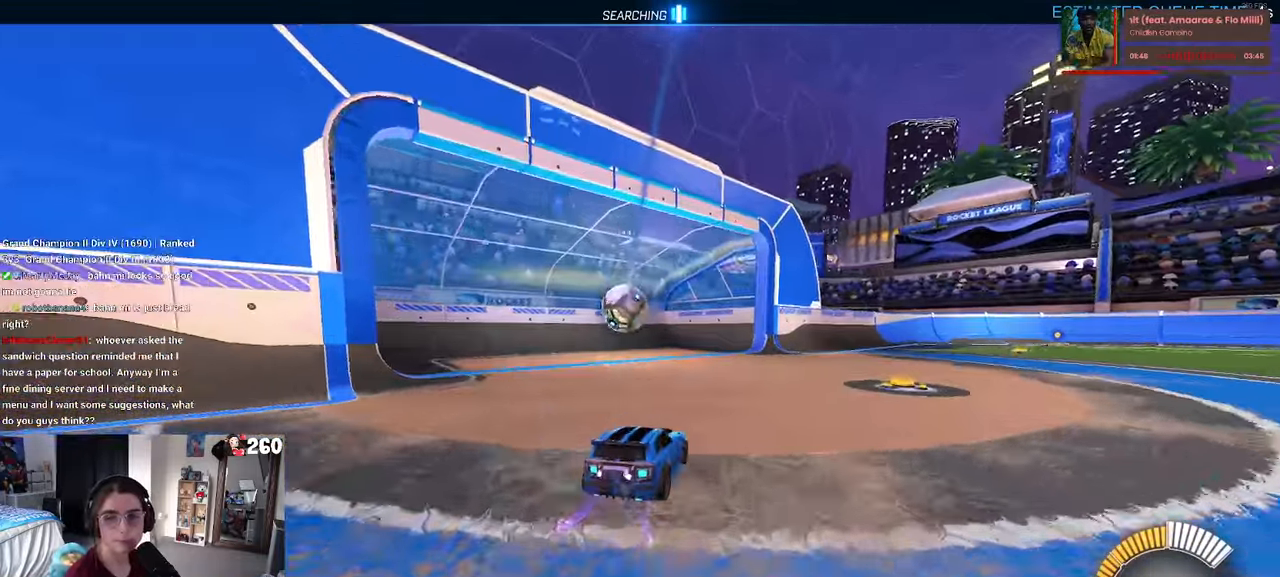
{"buttons": [], "left_stick": "up-left", "right_stick": "center", "events": [[33, "left_stick", "left"], [217, "CROSS", "down"], [283, "CROSS", "up"], [417, "CROSS", "down"], [433, "left_stick", "up-left"], [467, "CROSS", "up"], [467, "SQUARE", "up"]]}
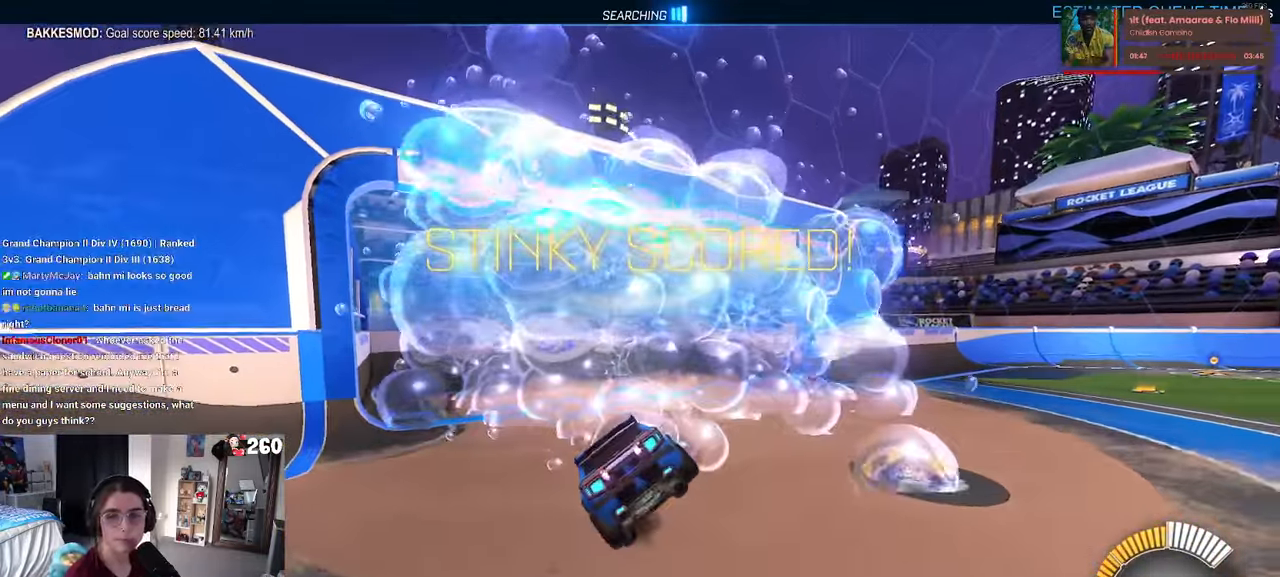
{"buttons": [], "left_stick": "center", "right_stick": "center", "events": [[33, "left_stick", "center"], [200, "R3", "down"], [333, "R3", "up"]]}
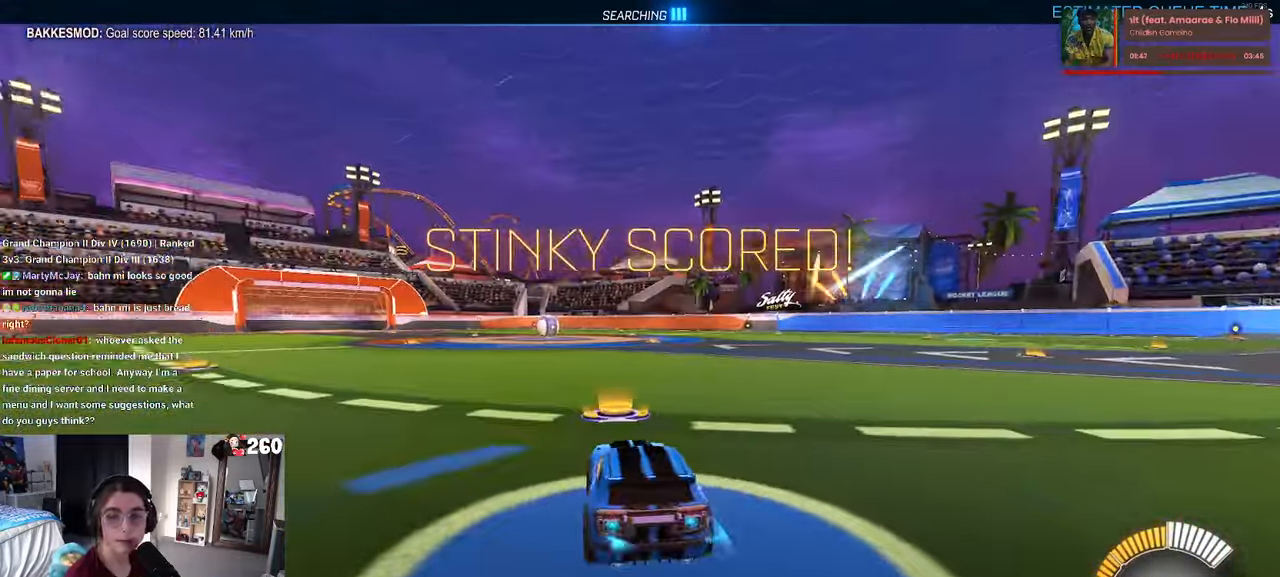
{"buttons": [], "left_stick": "center", "right_stick": "center", "events": [[117, "TRIANGLE", "down"], [250, "TRIANGLE", "up"], [367, "DPAD_UP", "down"], [433, "DPAD_UP", "up"]]}
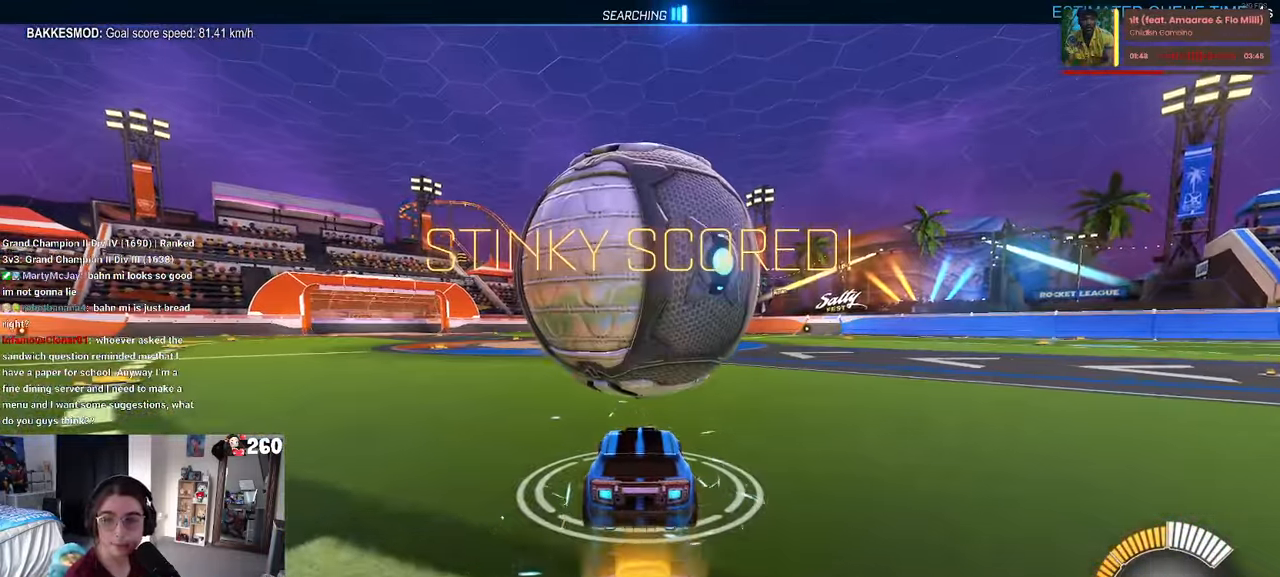
{"buttons": [], "left_stick": "center", "right_stick": "center", "events": [[100, "CROSS", "down"], [217, "CROSS", "up"]]}
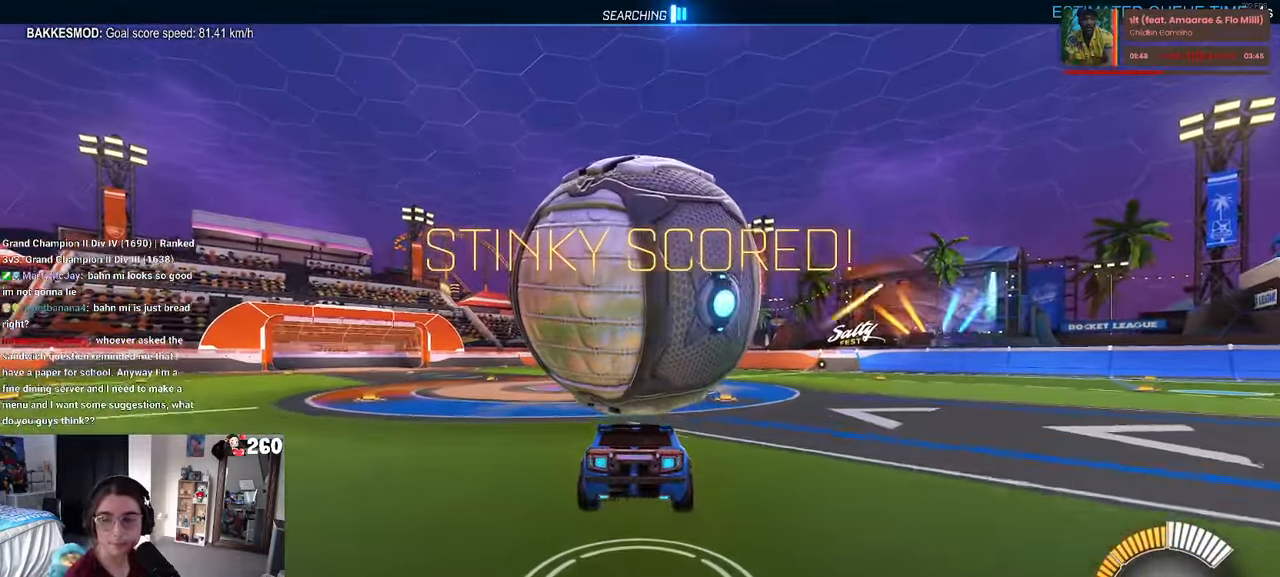
{"buttons": ["SQUARE"], "left_stick": "right", "right_stick": "center", "events": [[33, "left_stick", "left"], [117, "SQUARE", "down"], [284, "left_stick", "right"]]}
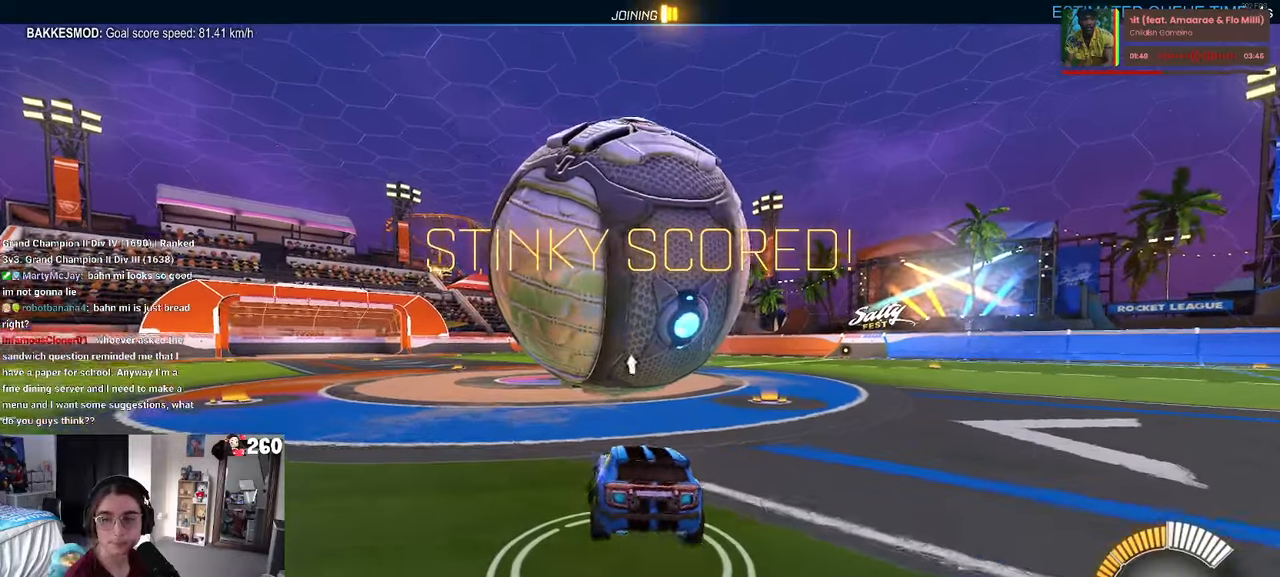
{"buttons": [], "left_stick": "left", "right_stick": "center", "events": [[17, "CROSS", "down"], [34, "SQUARE", "up"], [117, "CROSS", "up"], [134, "left_stick", "center"], [234, "left_stick", "left"]]}
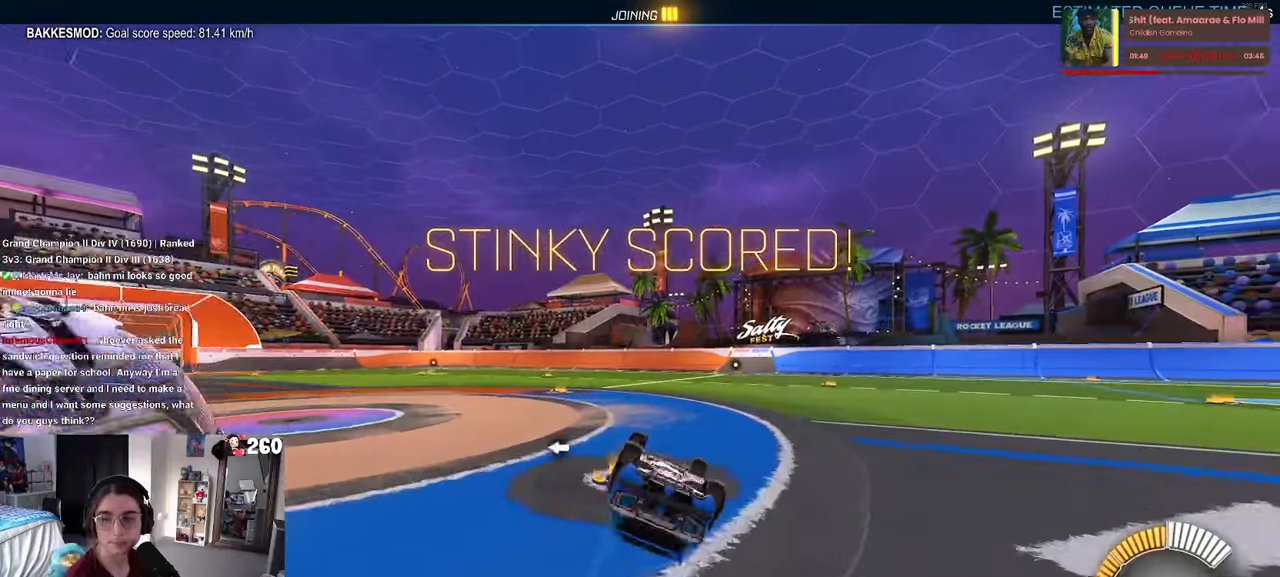
{"buttons": ["TRIANGLE"], "left_stick": "right", "right_stick": "center", "events": [[117, "left_stick", "center"], [417, "TRIANGLE", "down"], [500, "left_stick", "right"]]}
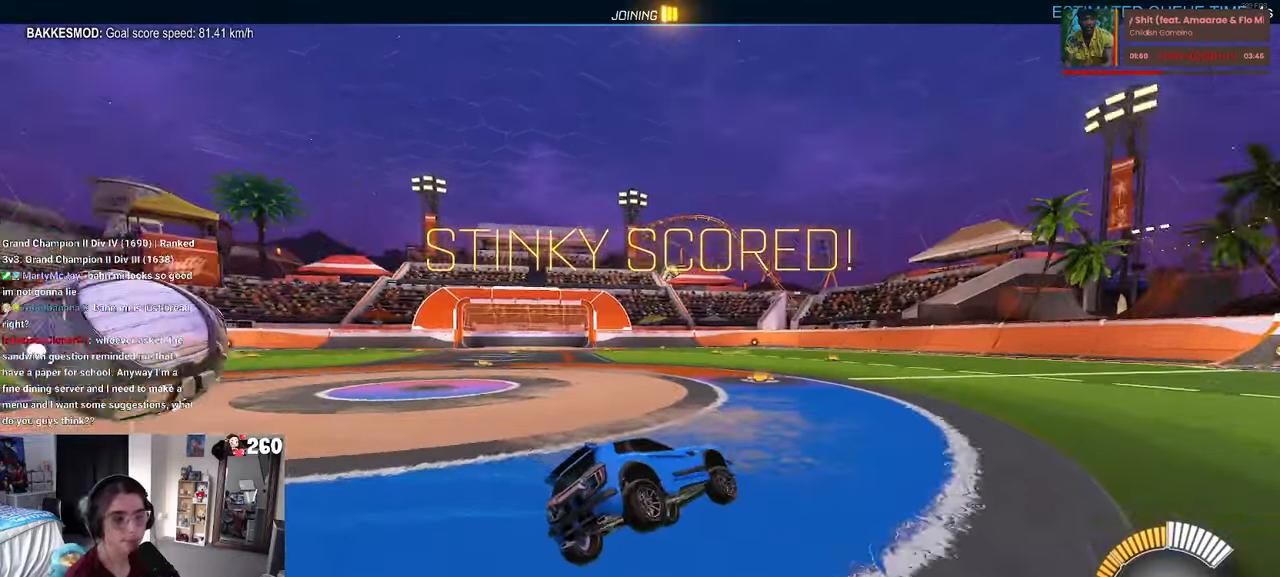
{"buttons": [], "left_stick": "left", "right_stick": "center", "events": [[17, "TRIANGLE", "up"], [267, "left_stick", "center"], [367, "left_stick", "left"]]}
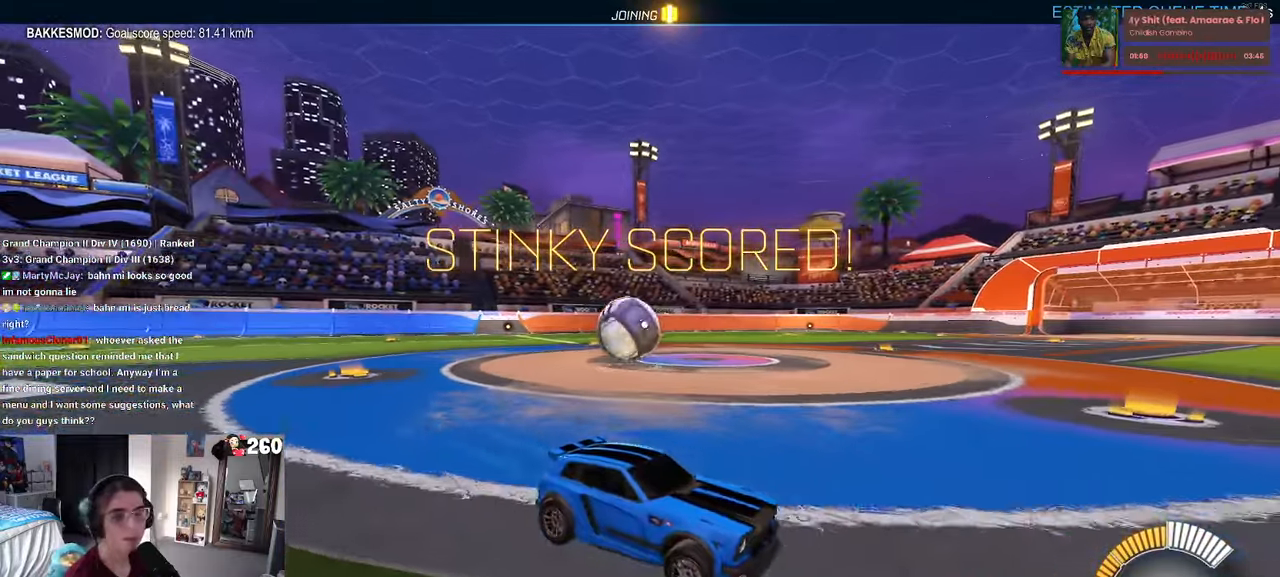
{"buttons": [], "left_stick": "center", "right_stick": "center", "events": [[100, "left_stick", "center"]]}